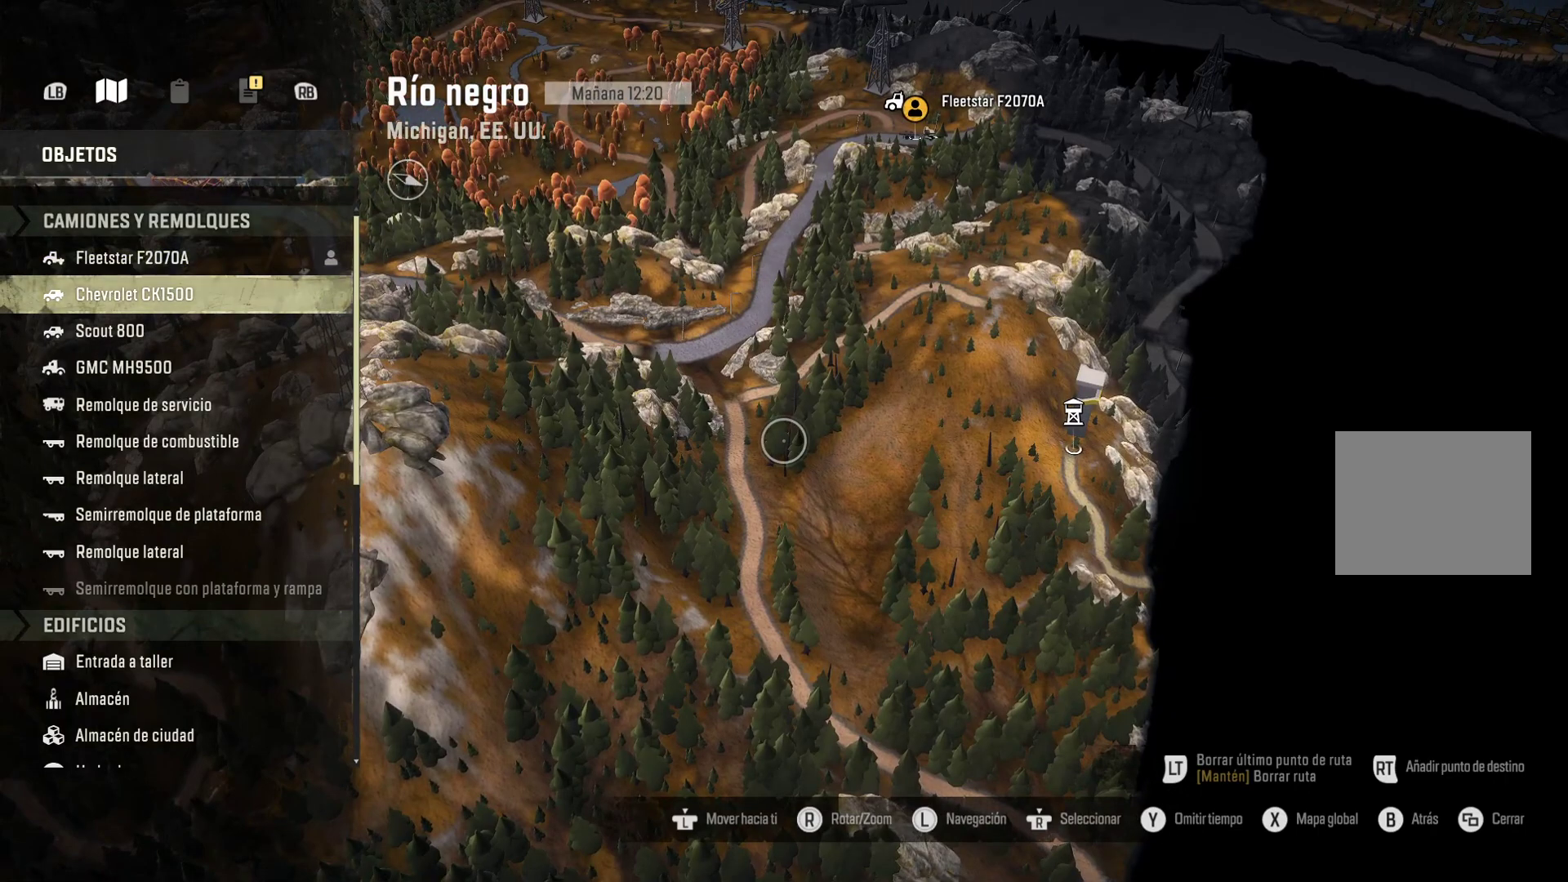
Gameplay with a controller (Xbox layout); each line is a JSON object with the inputs held at the frame after it. "events" lists button and stick changes between this image and that frame as [ms after this image, input, new state], when the widget could be followed in between. Not read: L3 R3.
{"buttons": [], "left_stick": "center", "right_stick": "center", "events": [[50, "A", "up"], [283, "Y", "down"], [300, "Y", "up"]]}
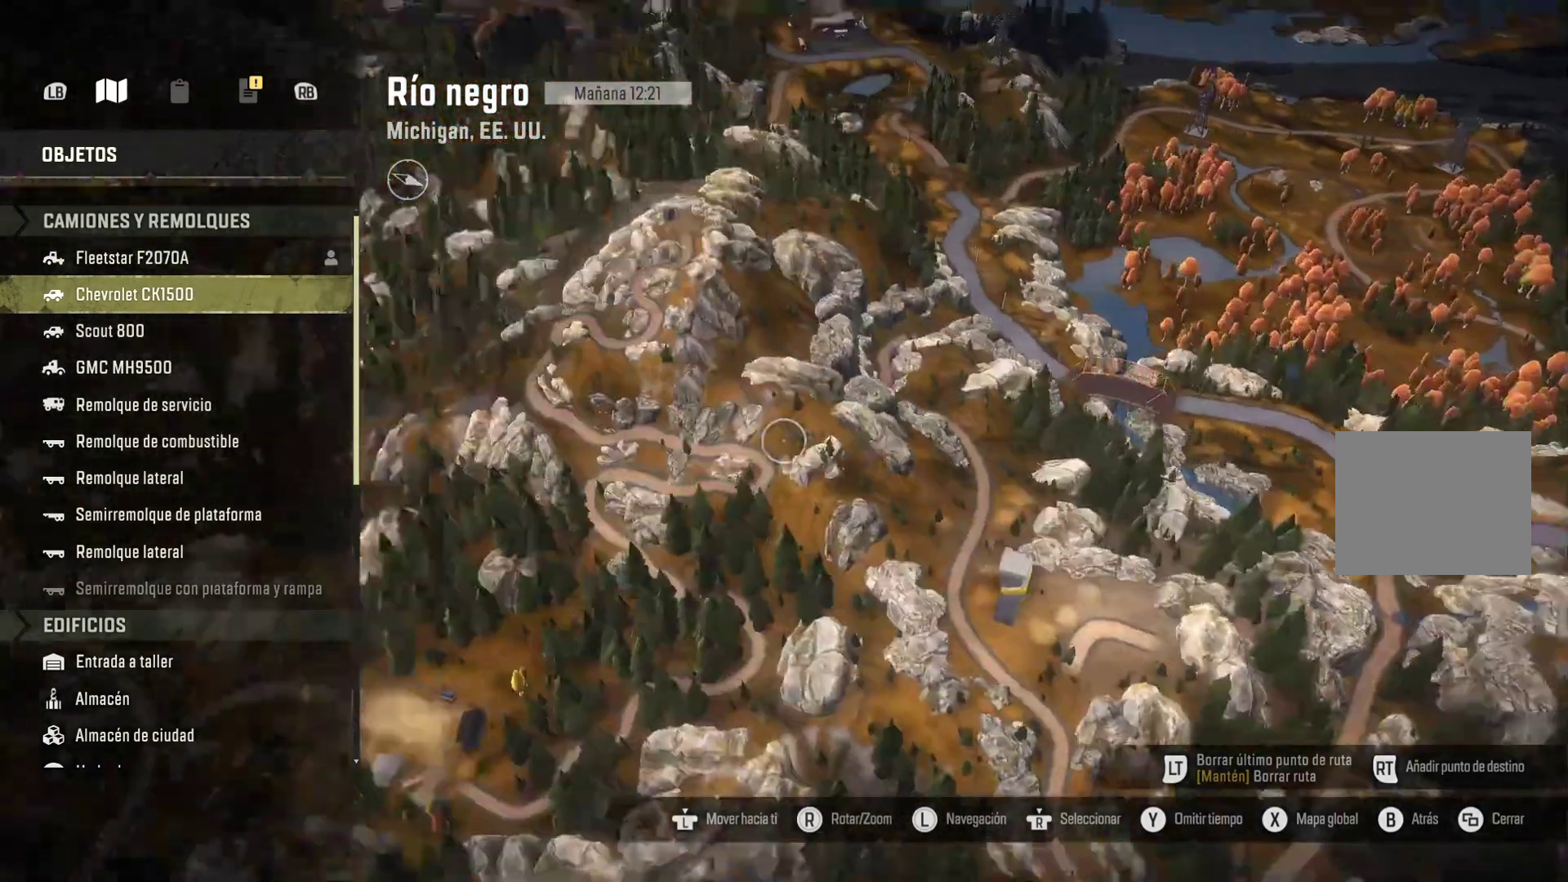
{"buttons": [], "left_stick": "center", "right_stick": "center", "events": [[367, "HOME", "down"], [383, "HOME", "up"]]}
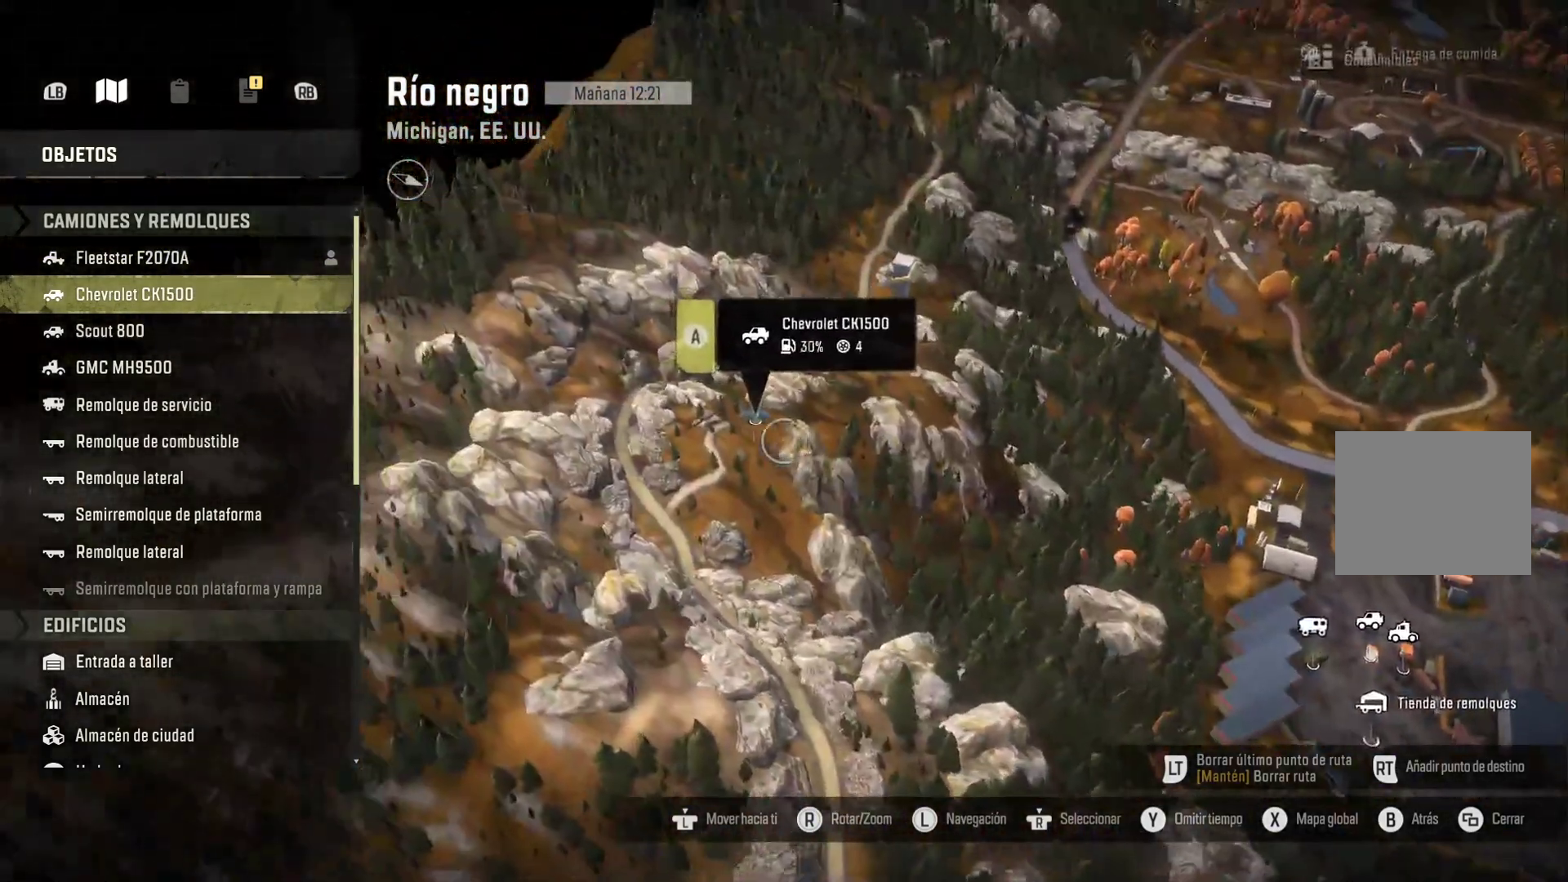
{"buttons": [], "left_stick": "center", "right_stick": "center", "events": []}
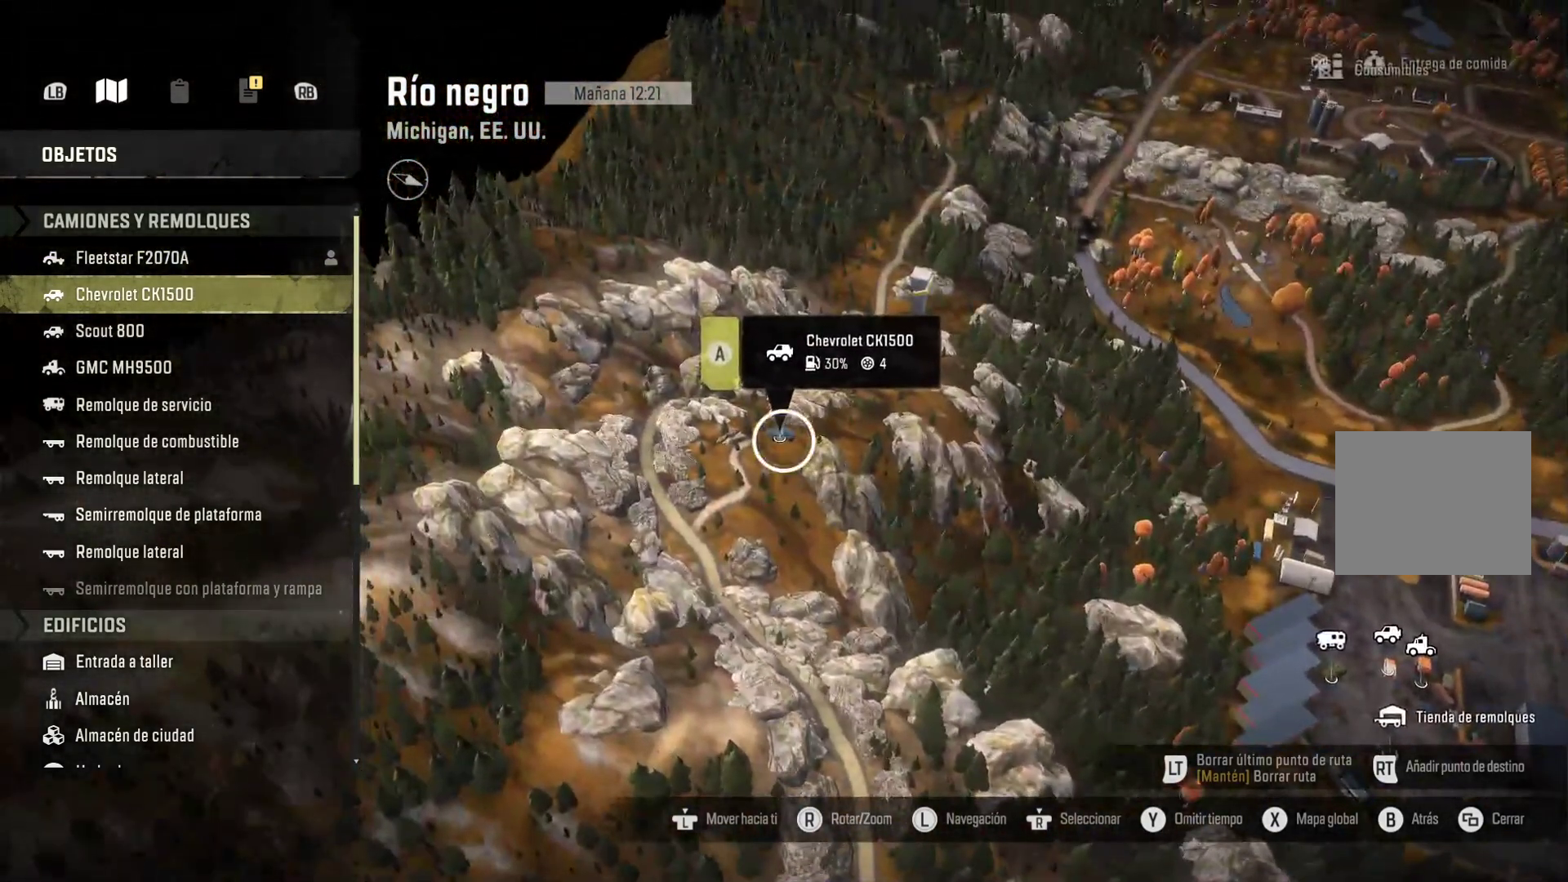
{"buttons": [], "left_stick": "center", "right_stick": "center", "events": []}
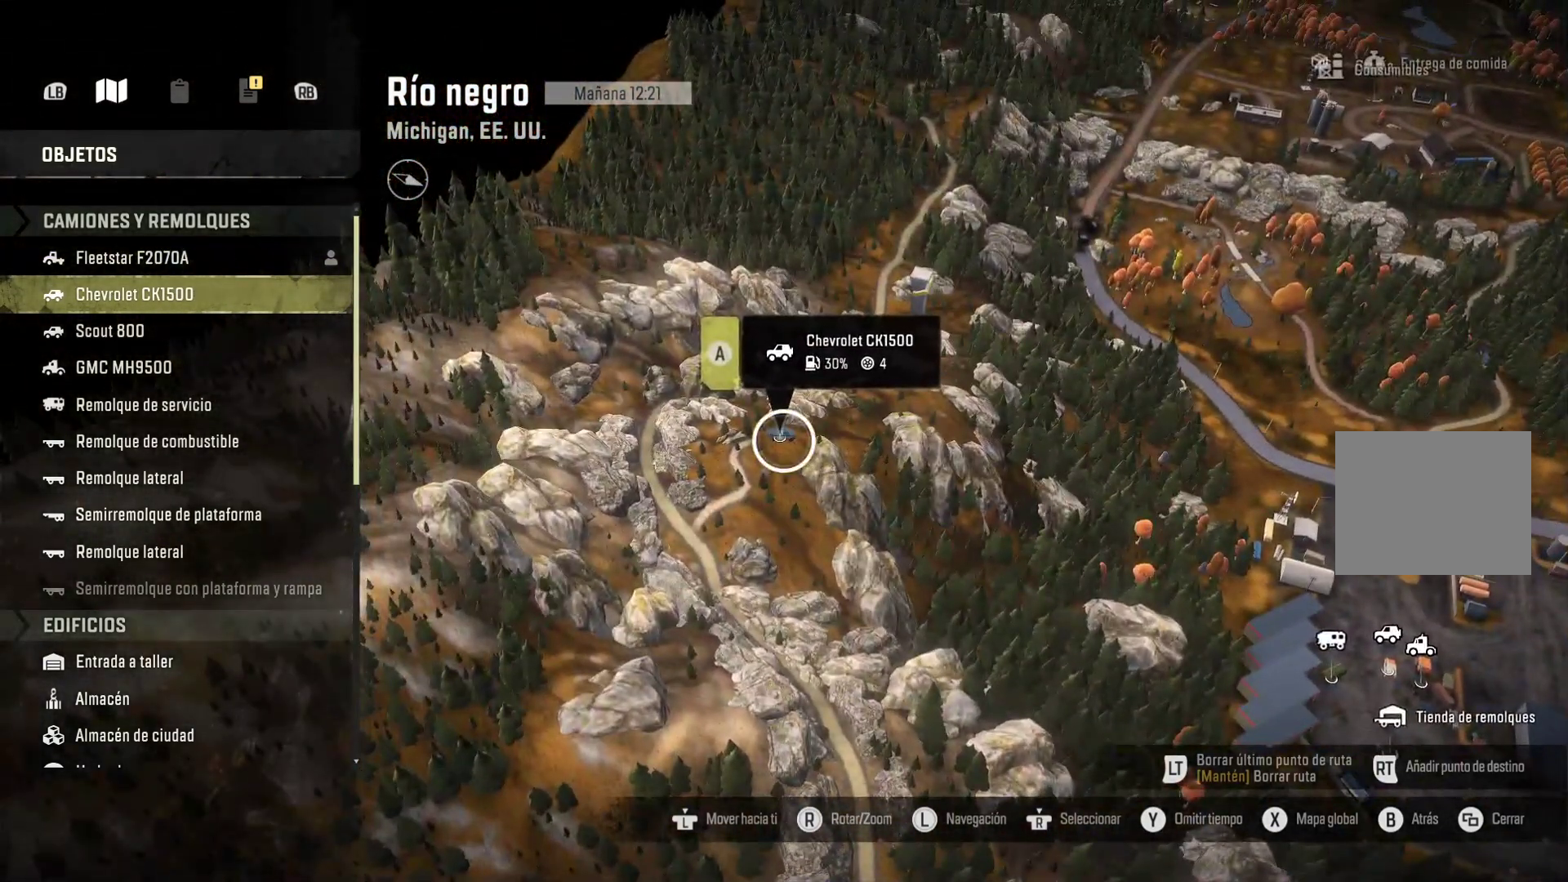
{"buttons": [], "left_stick": "center", "right_stick": "center", "events": []}
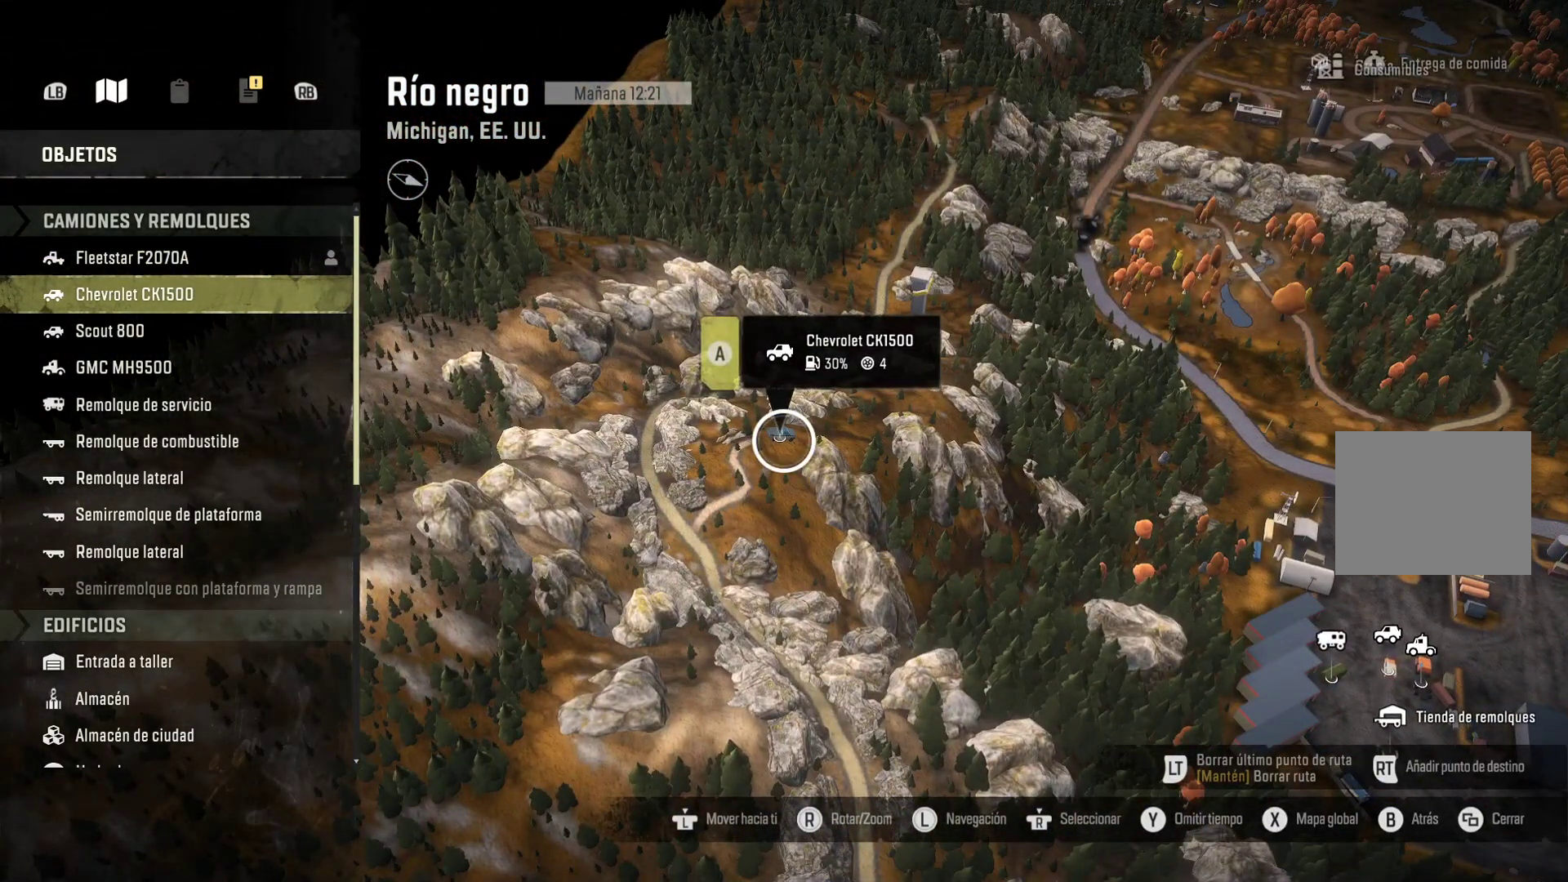
{"buttons": ["DPAD_DOWN"], "left_stick": "center", "right_stick": "center", "events": [[500, "DPAD_DOWN", "down"]]}
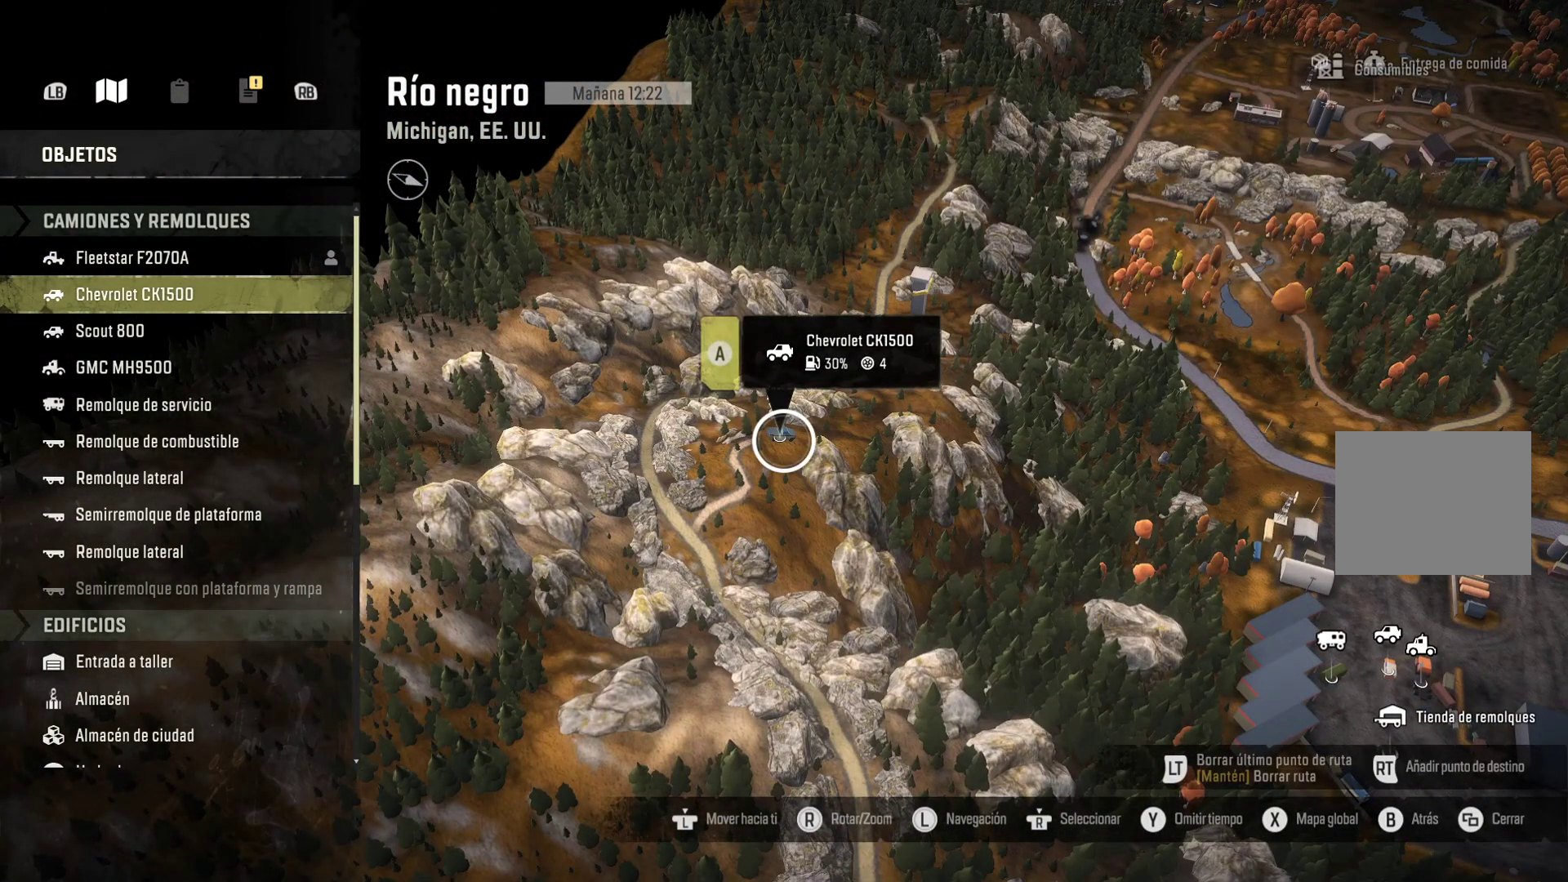
{"buttons": [], "left_stick": "center", "right_stick": "center", "events": [[100, "DPAD_DOWN", "up"]]}
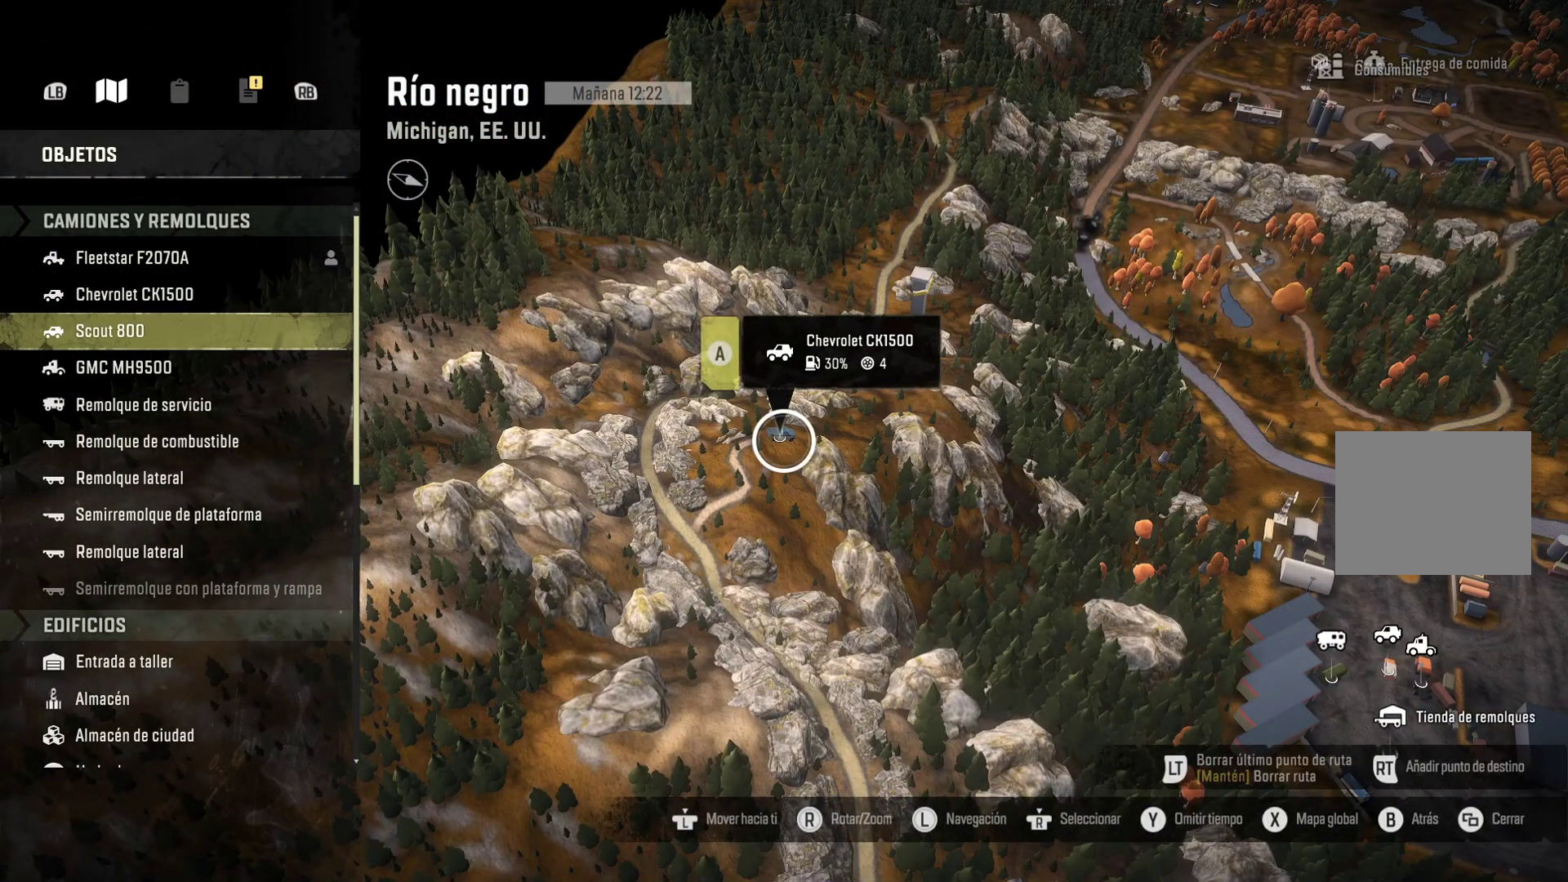
{"buttons": [], "left_stick": "center", "right_stick": "center", "events": []}
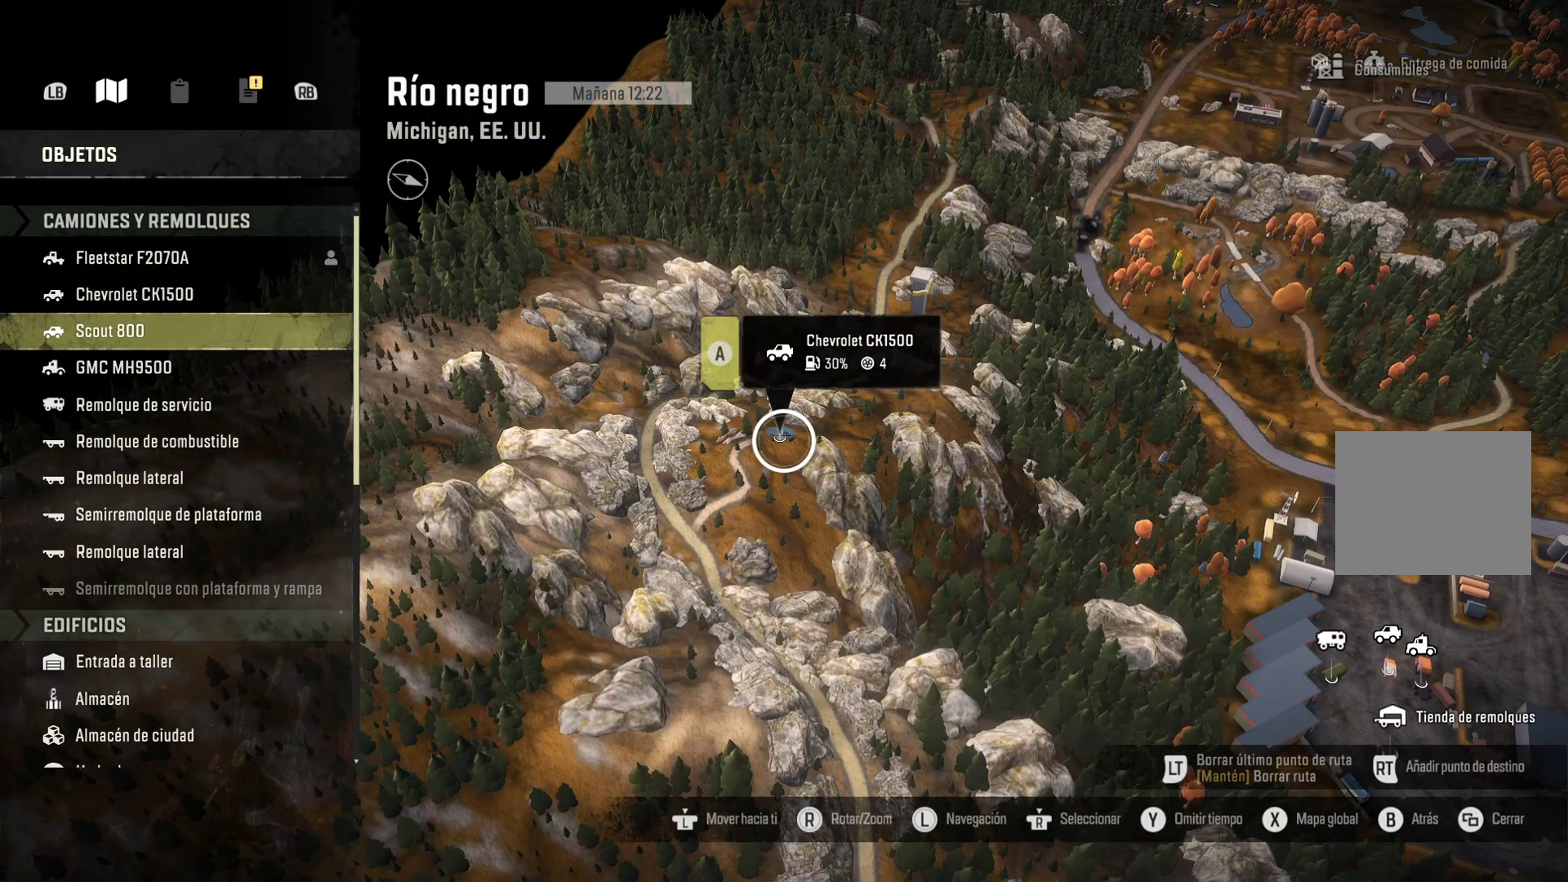
{"buttons": [], "left_stick": "center", "right_stick": "center", "events": [[217, "A", "down"], [350, "A", "up"]]}
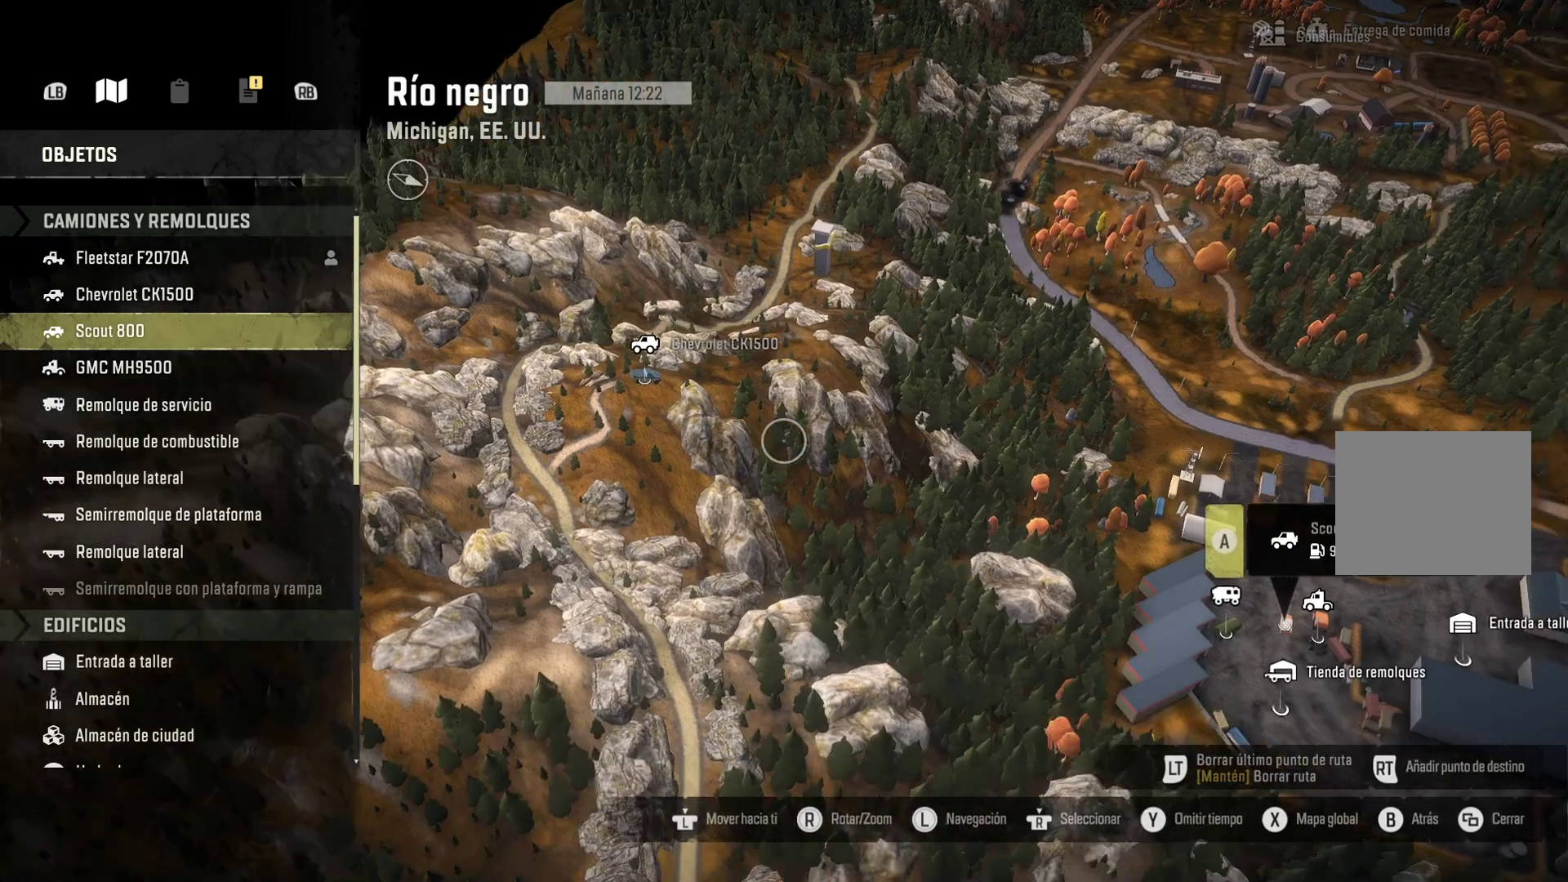
{"buttons": ["L2"], "left_stick": "center", "right_stick": "center", "events": [[467, "L2", "down"]]}
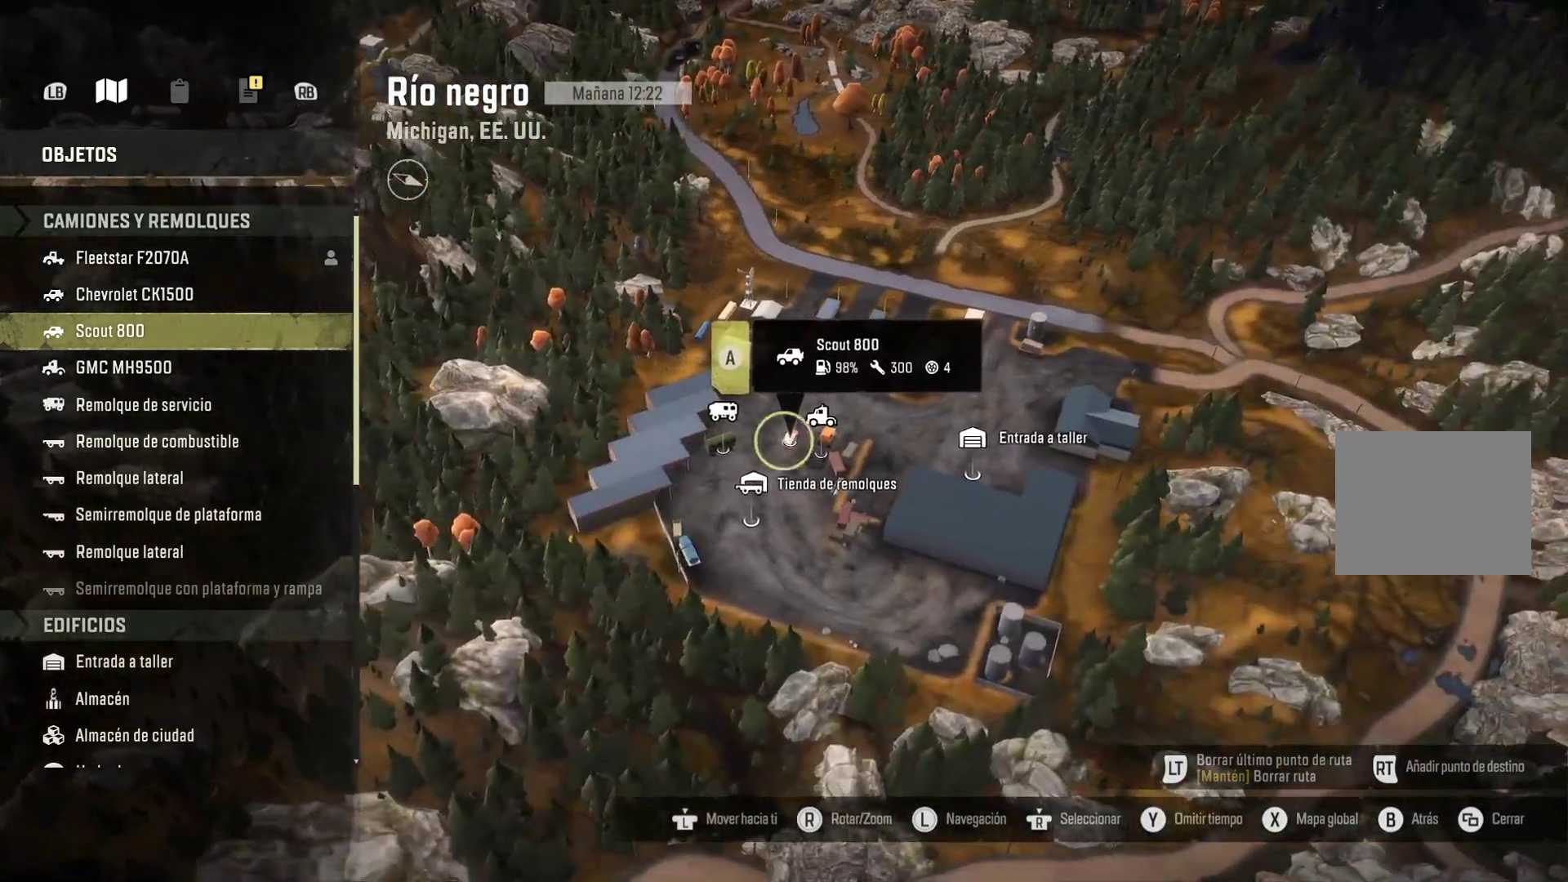
{"buttons": ["L2"], "left_stick": "center", "right_stick": "center", "events": []}